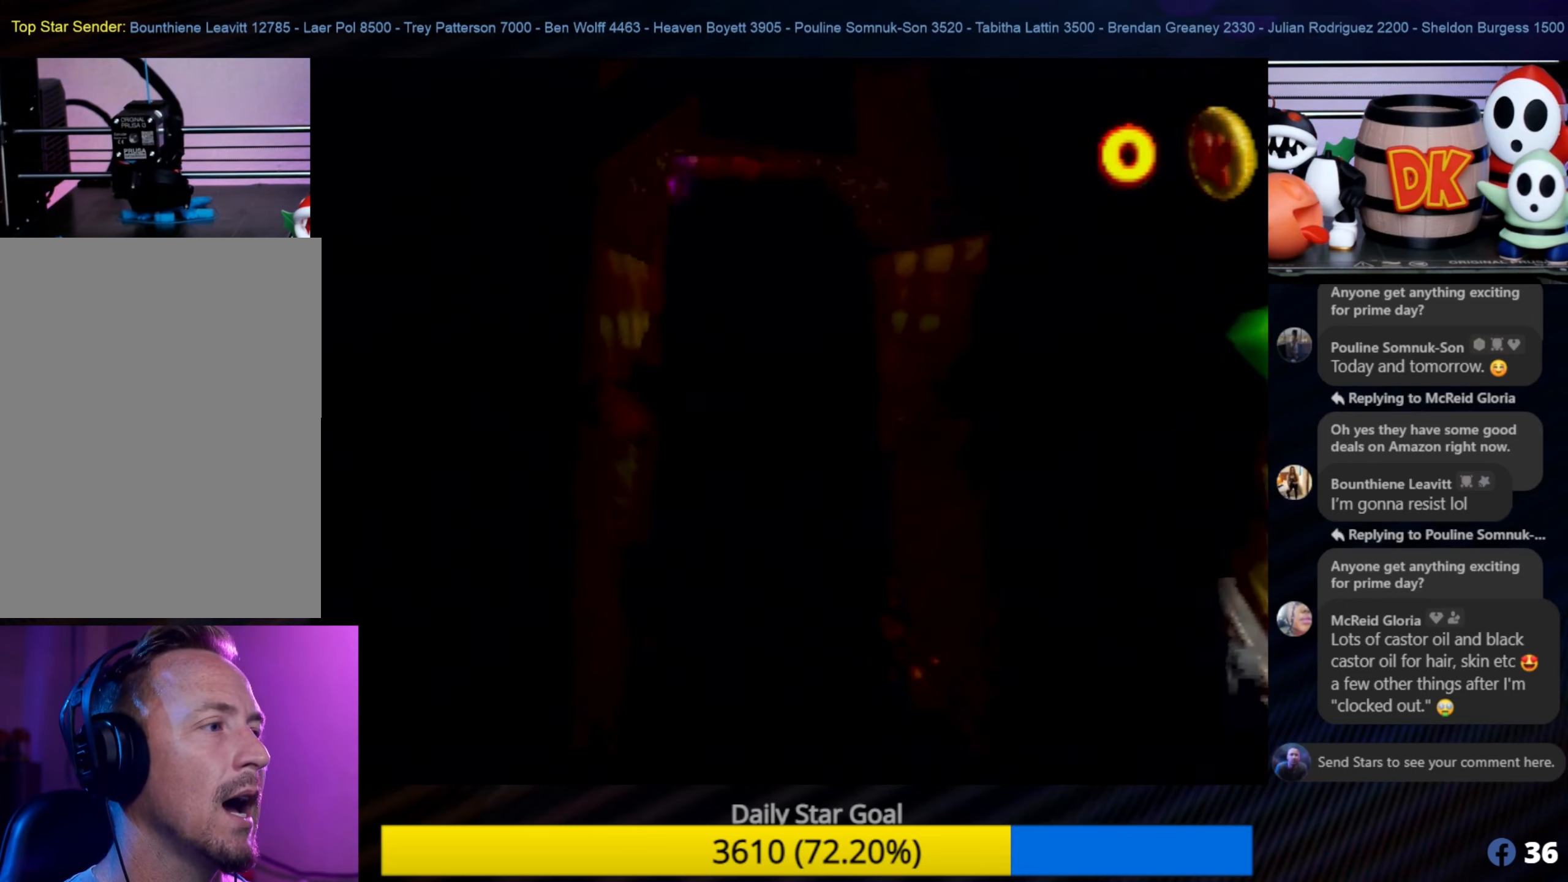
Gameplay with a controller (Nintendo layout); each line is a JSON object with the inputs held at the frame after it. "events" lists button and stick changes between this image and that frame as [ms after this image, input, new state], when the widget could be followed in between. Not read: L1 L3 R3.
{"buttons": [], "left_stick": "up", "events": []}
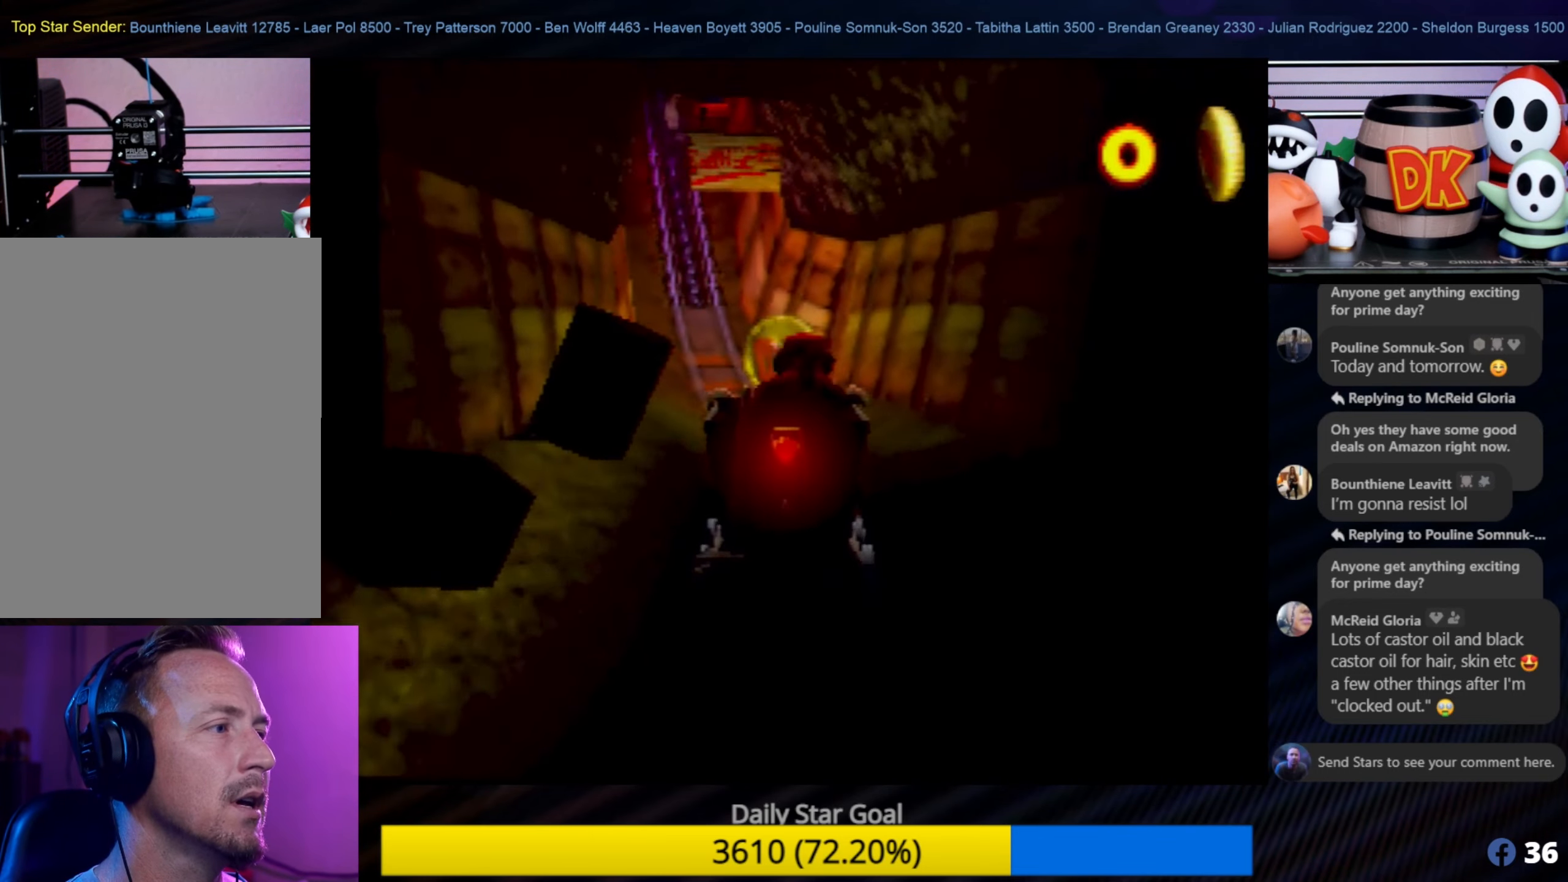
{"buttons": [], "left_stick": "up", "events": []}
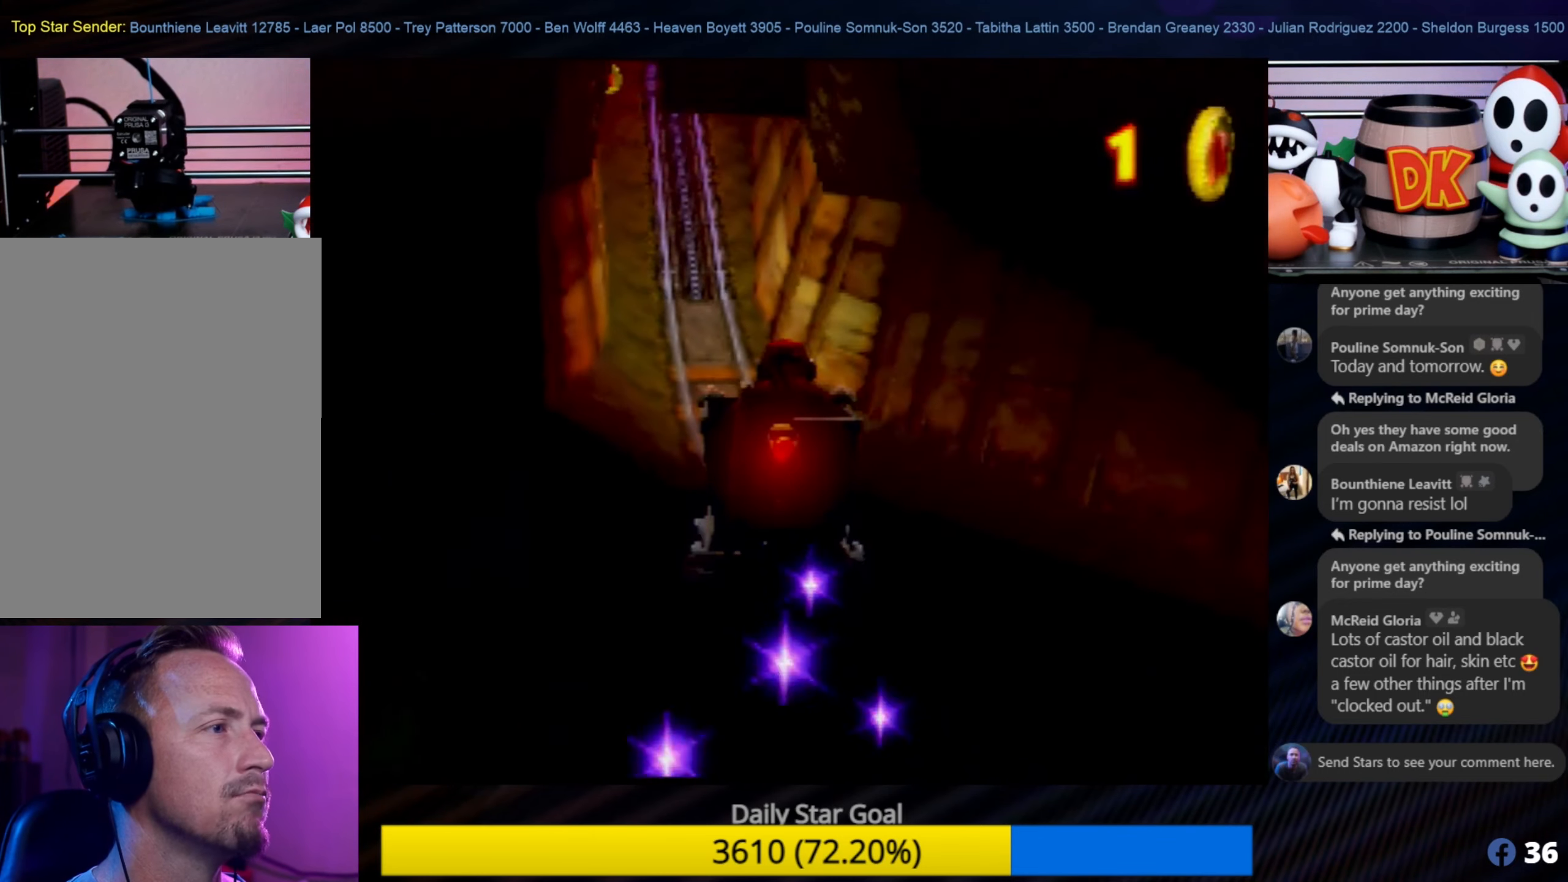
{"buttons": [], "left_stick": "center", "events": [[300, "left_stick", "center"]]}
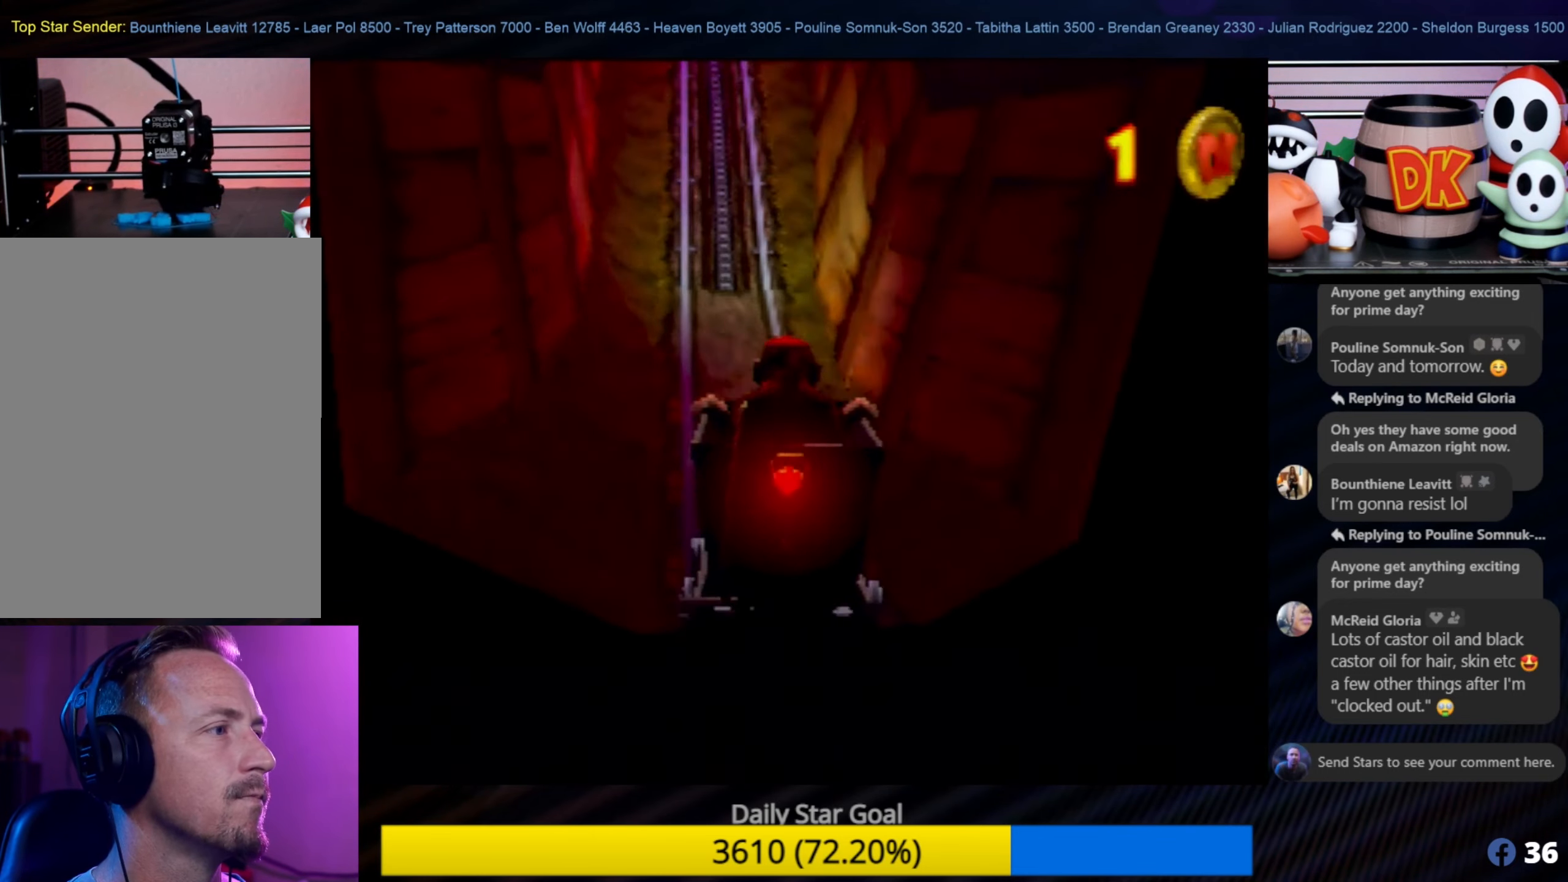
{"buttons": [], "left_stick": "center", "events": []}
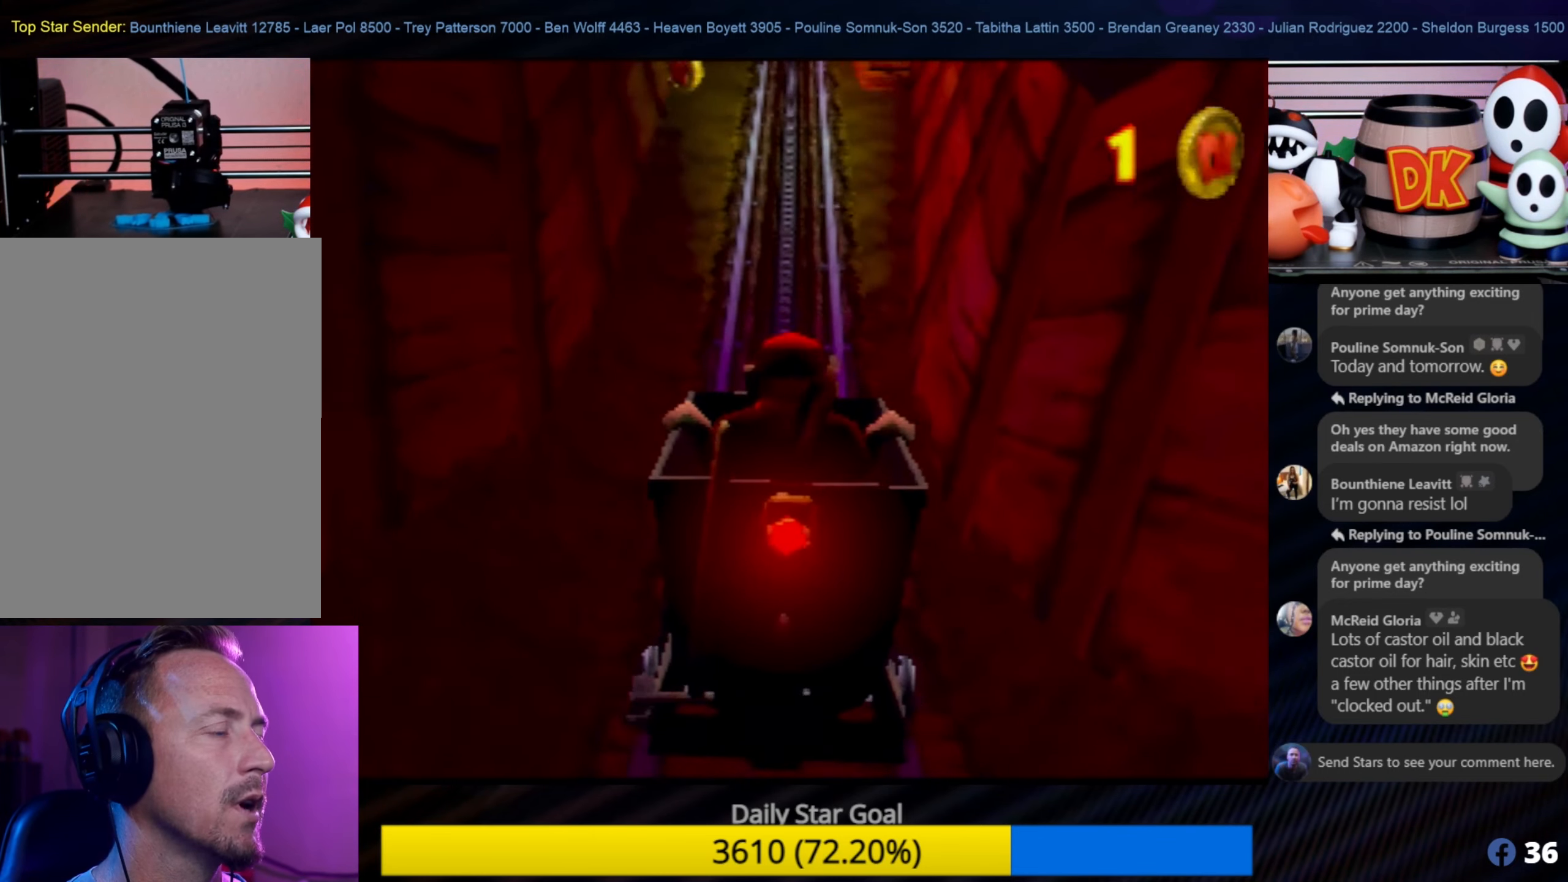
{"buttons": [], "left_stick": "center", "events": []}
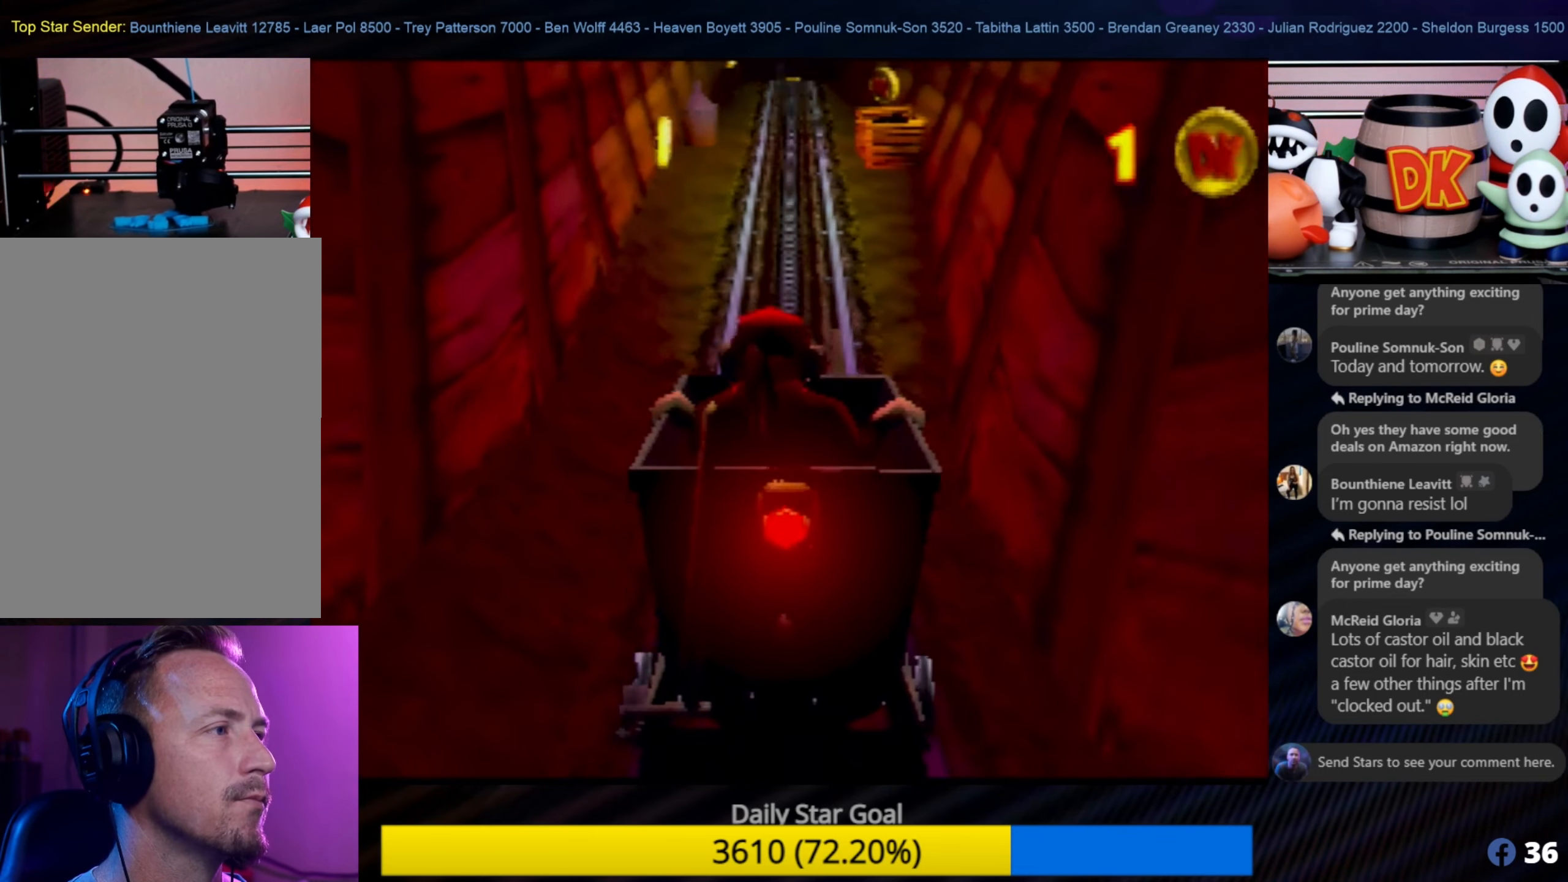
{"buttons": [], "left_stick": "center", "events": []}
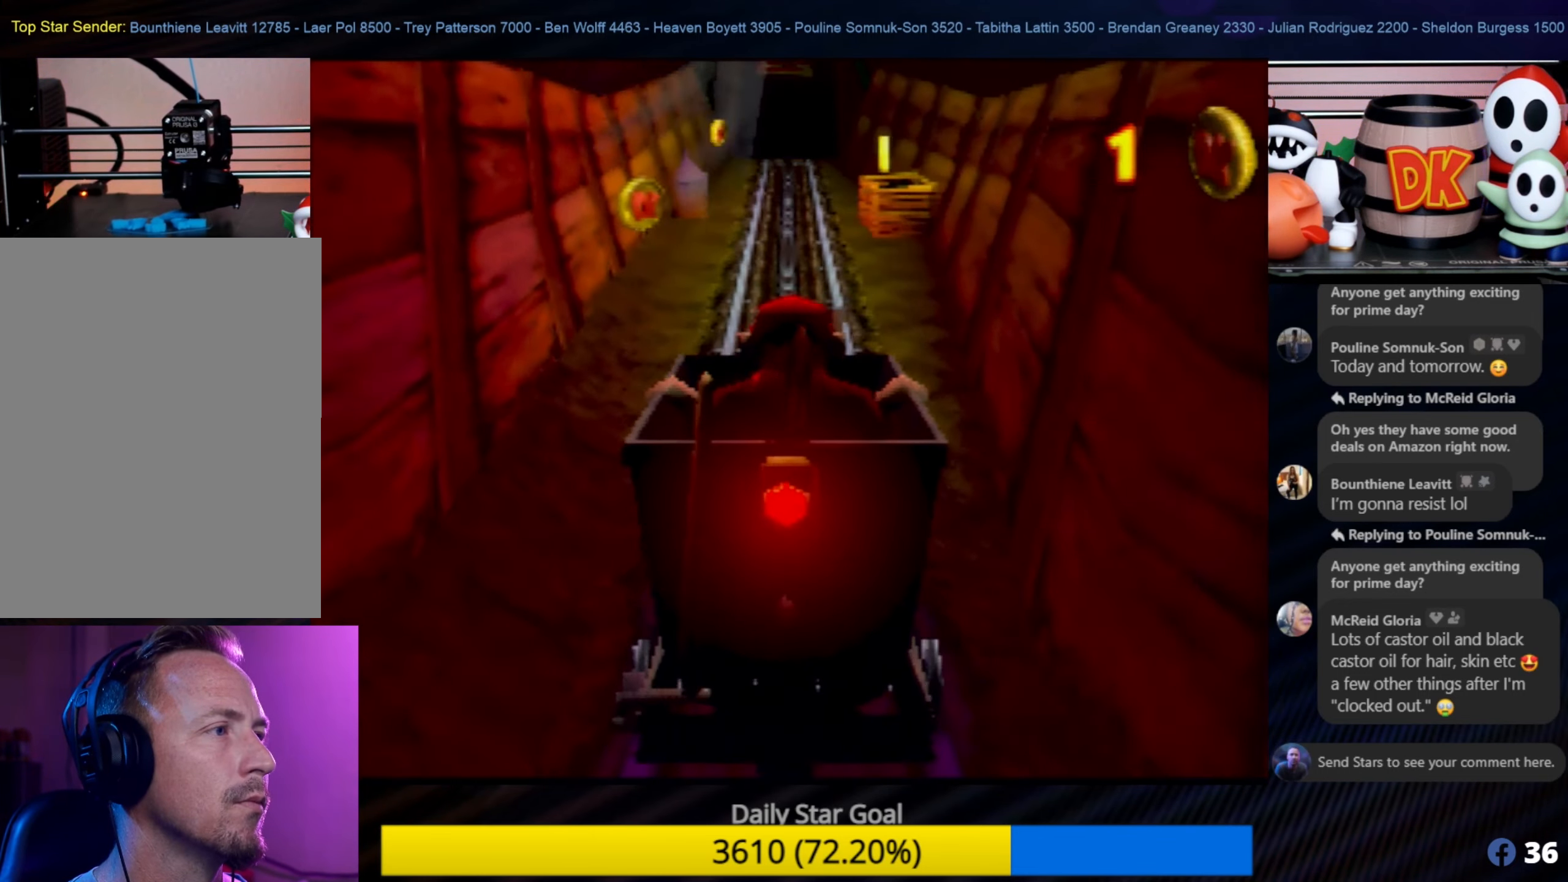
{"buttons": [], "left_stick": "left", "events": [[300, "left_stick", "left"]]}
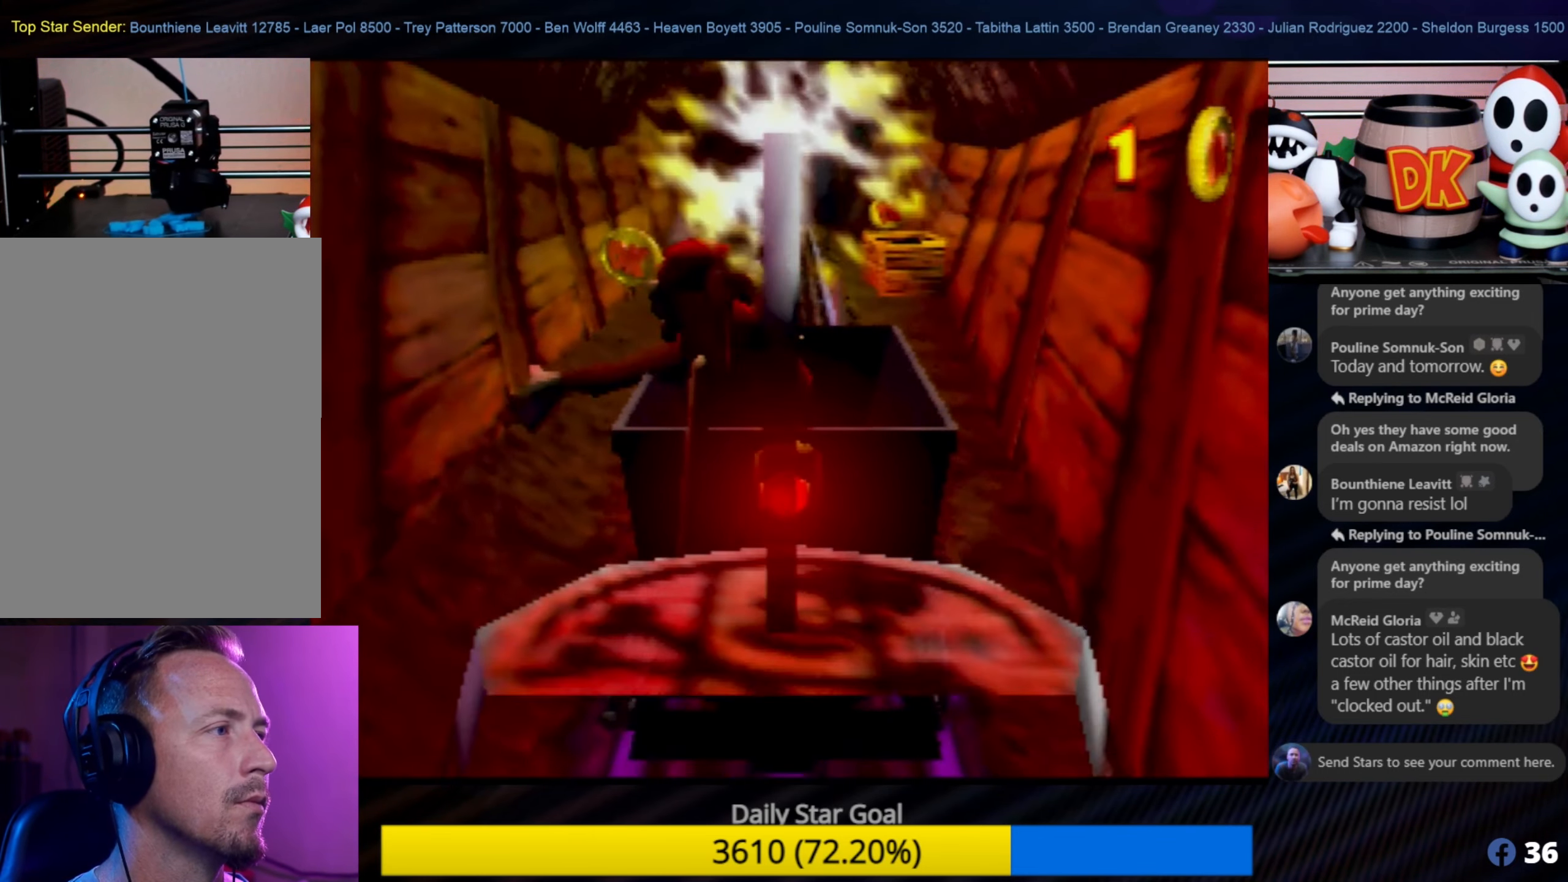
{"buttons": [], "left_stick": "left", "events": []}
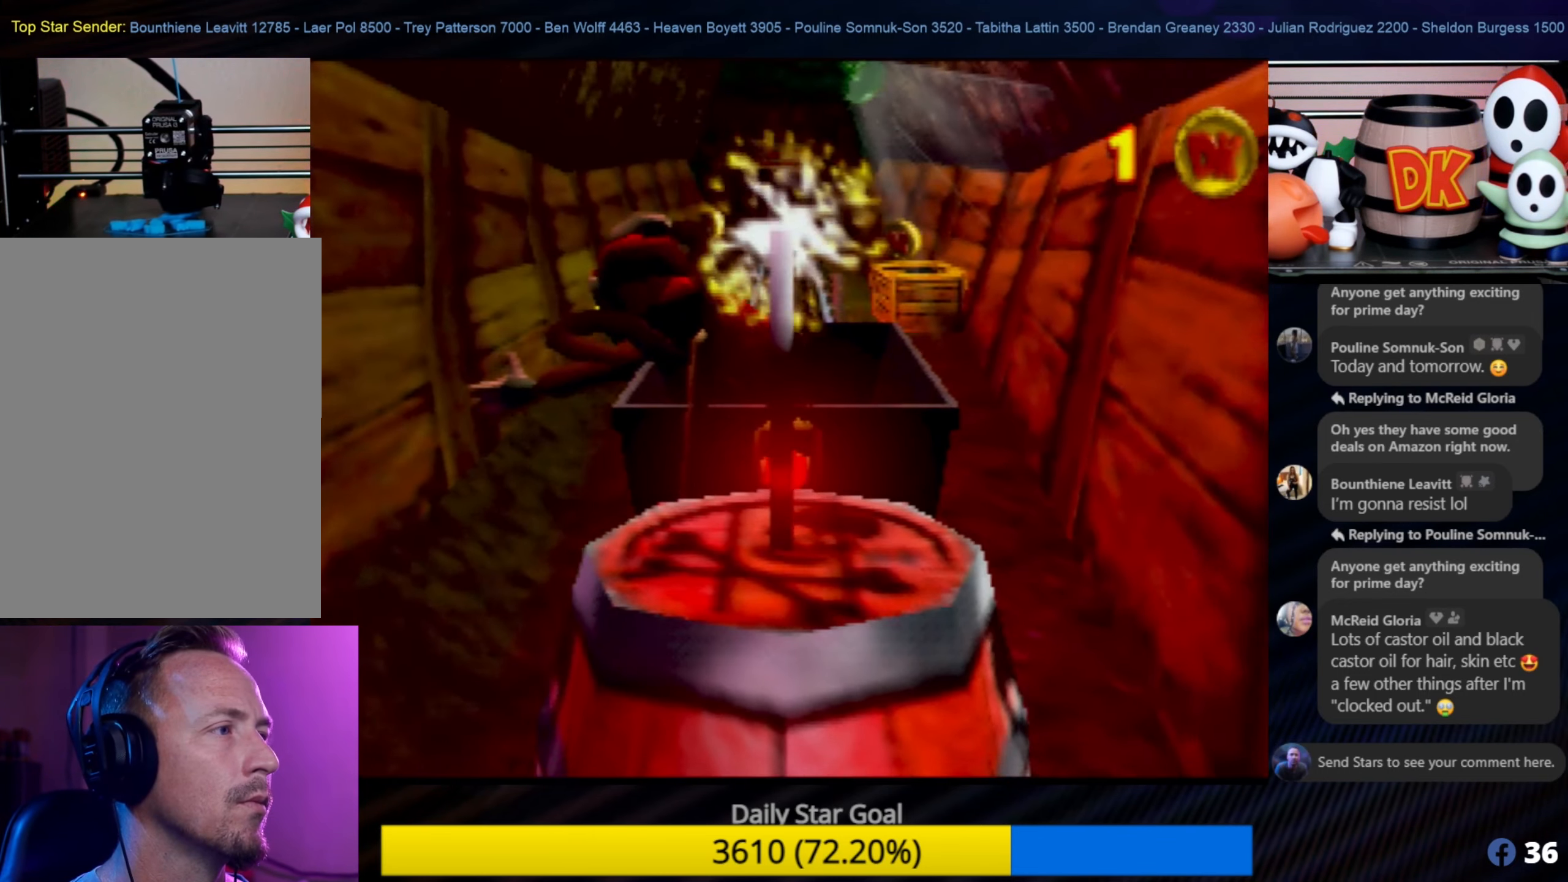
{"buttons": [], "left_stick": "left", "events": []}
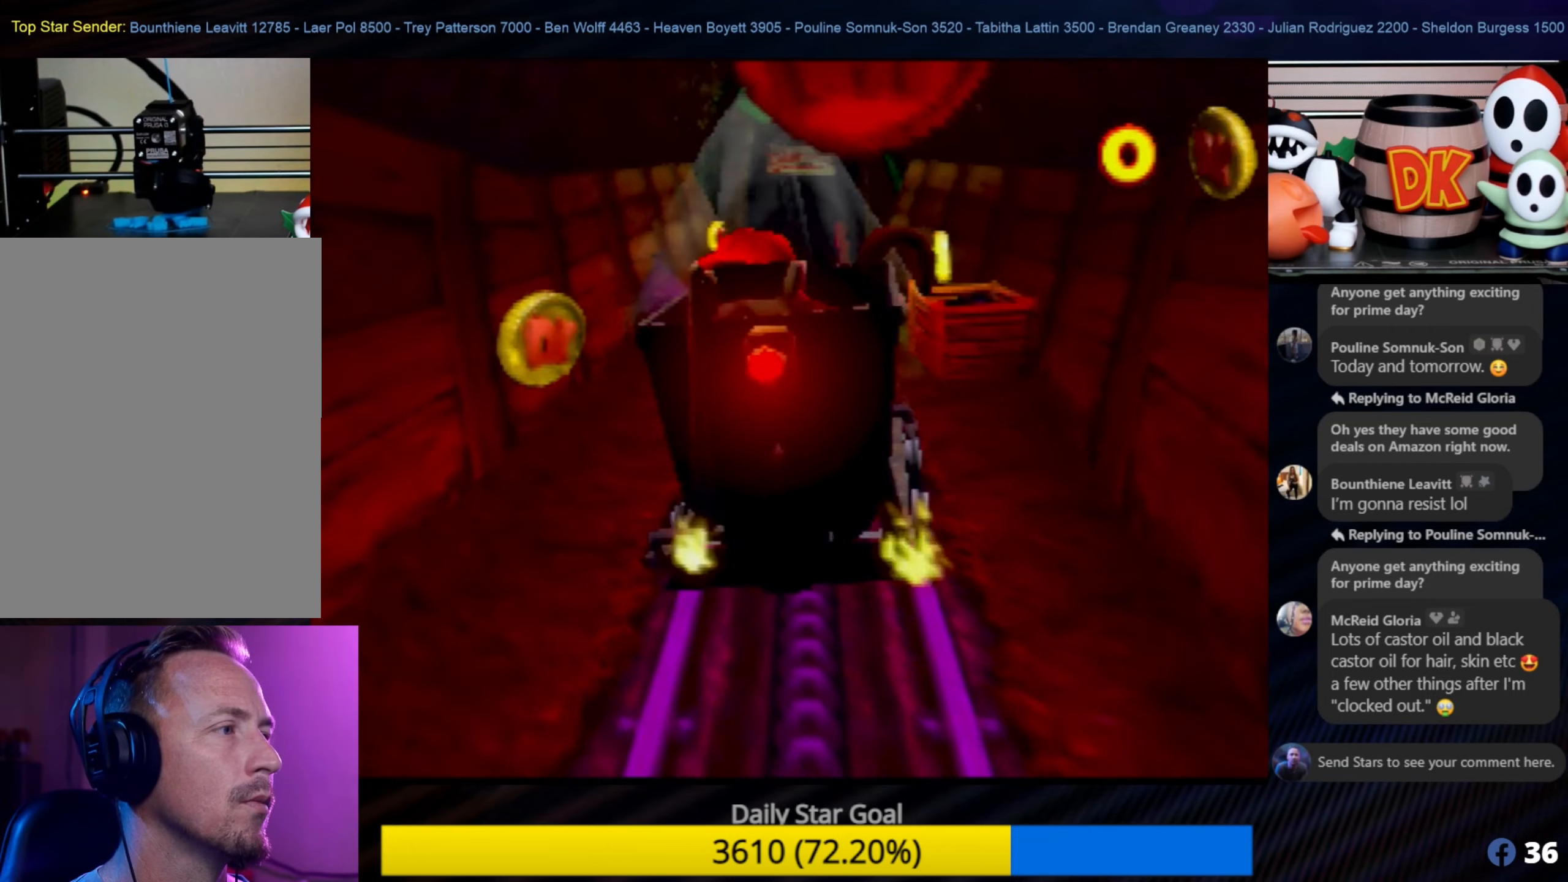
{"buttons": [], "left_stick": "center", "events": [[483, "left_stick", "center"]]}
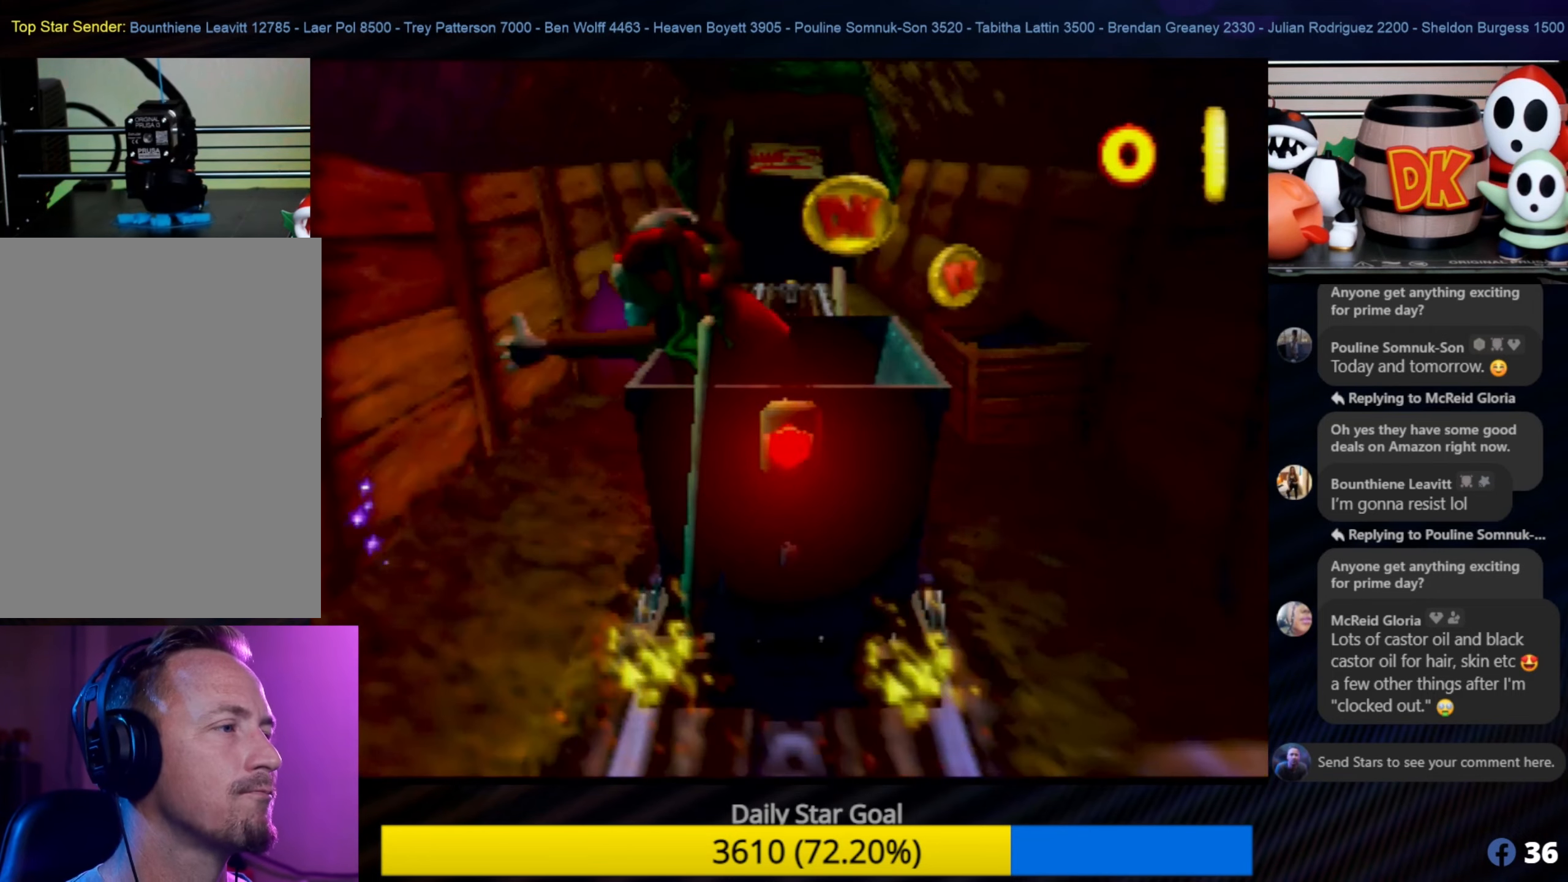
{"buttons": [], "left_stick": "right", "events": [[83, "C_LEFT", "down"], [117, "C_LEFT", "up"], [333, "left_stick", "right"]]}
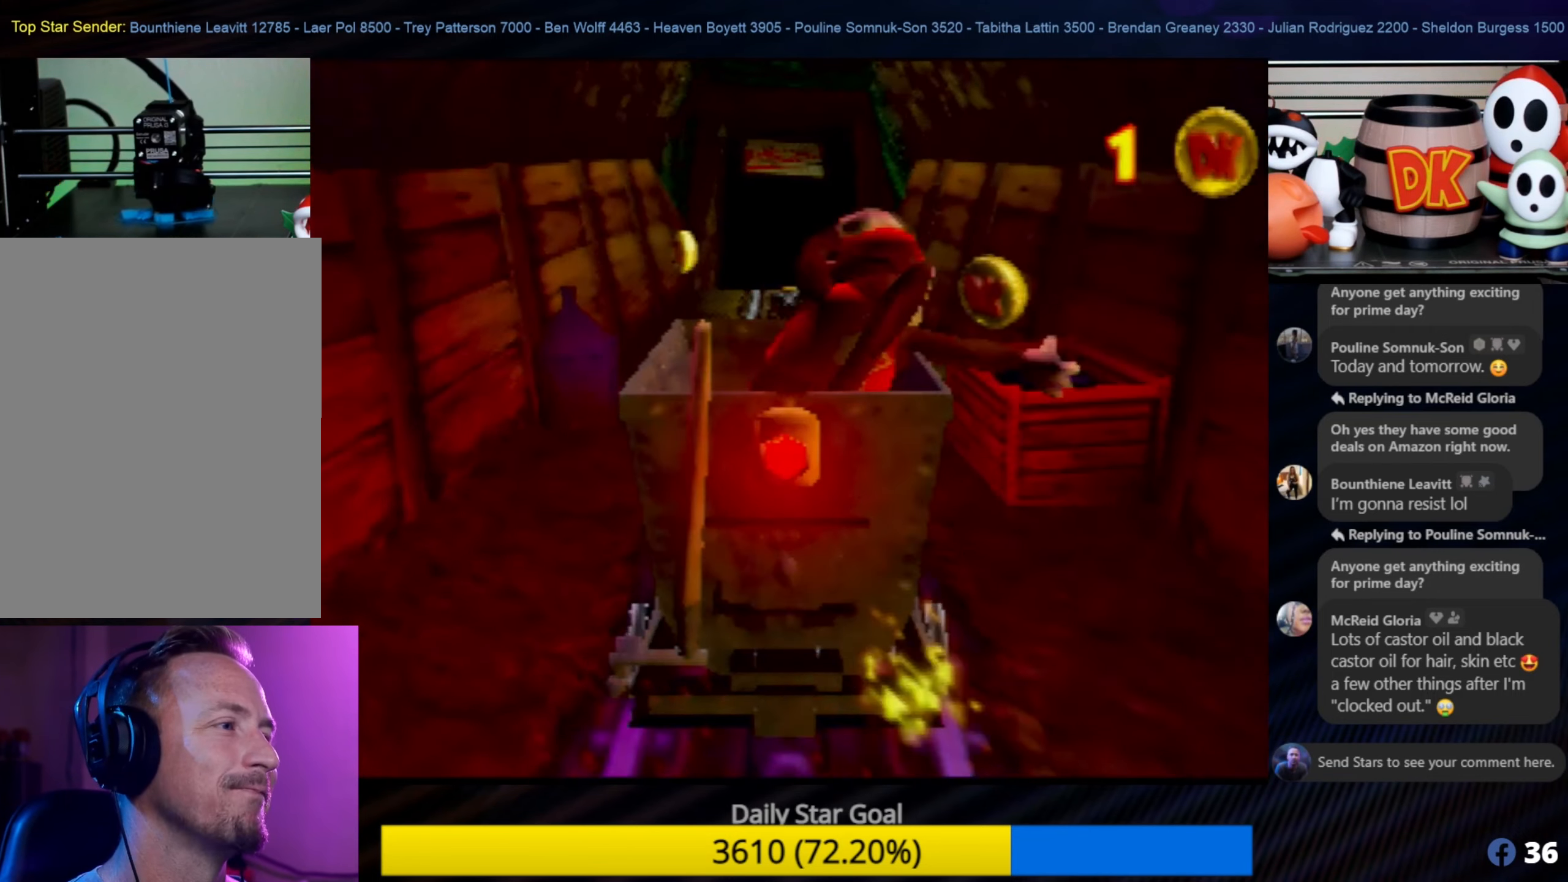
{"buttons": [], "left_stick": "right", "events": []}
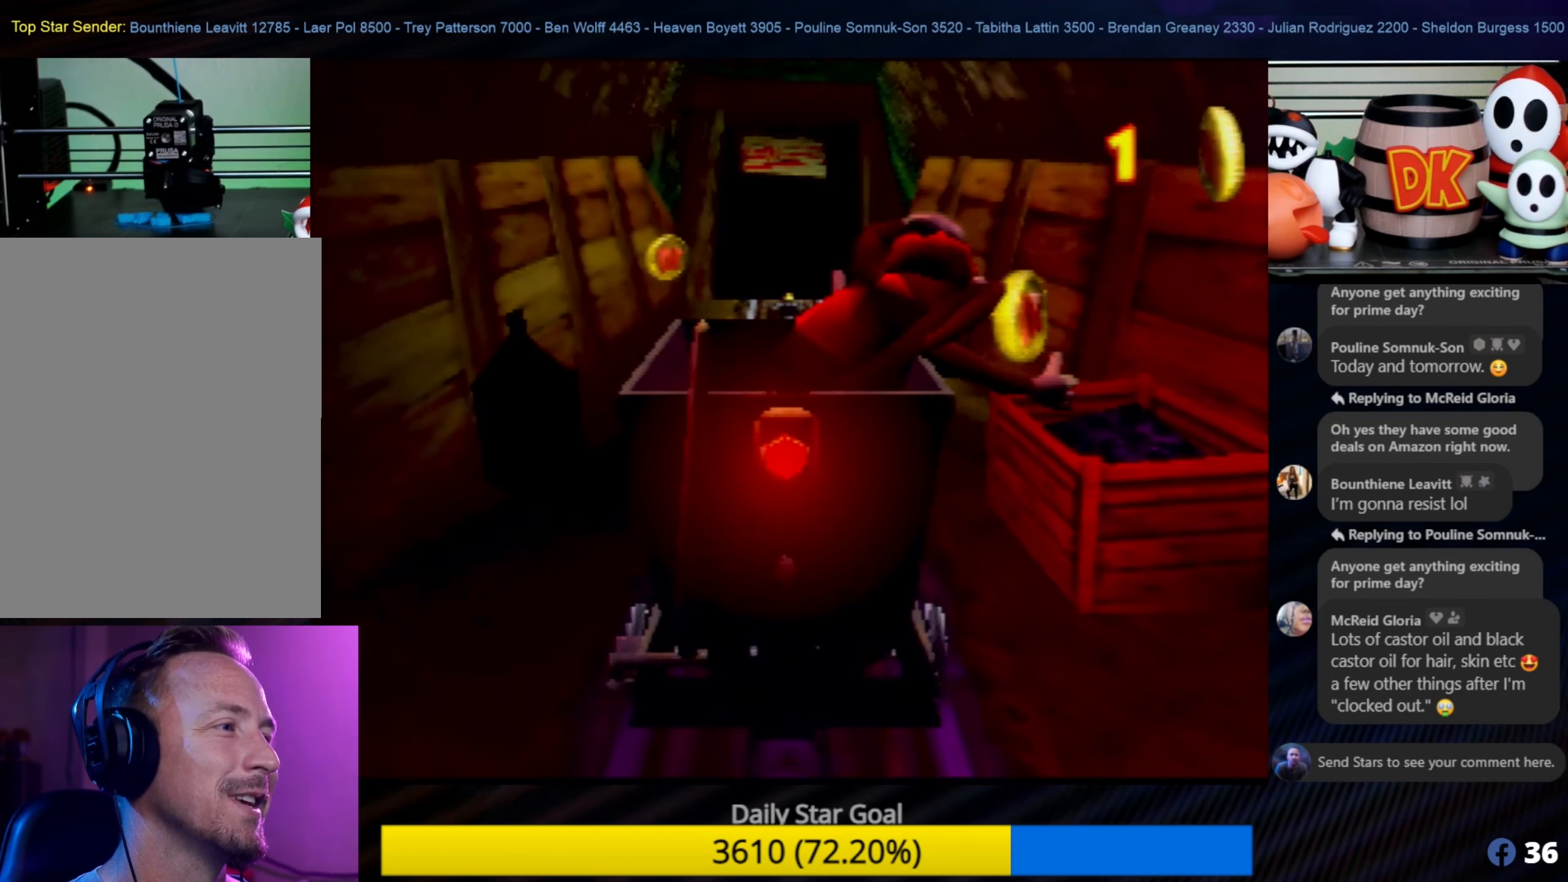
{"buttons": [], "left_stick": "right", "events": []}
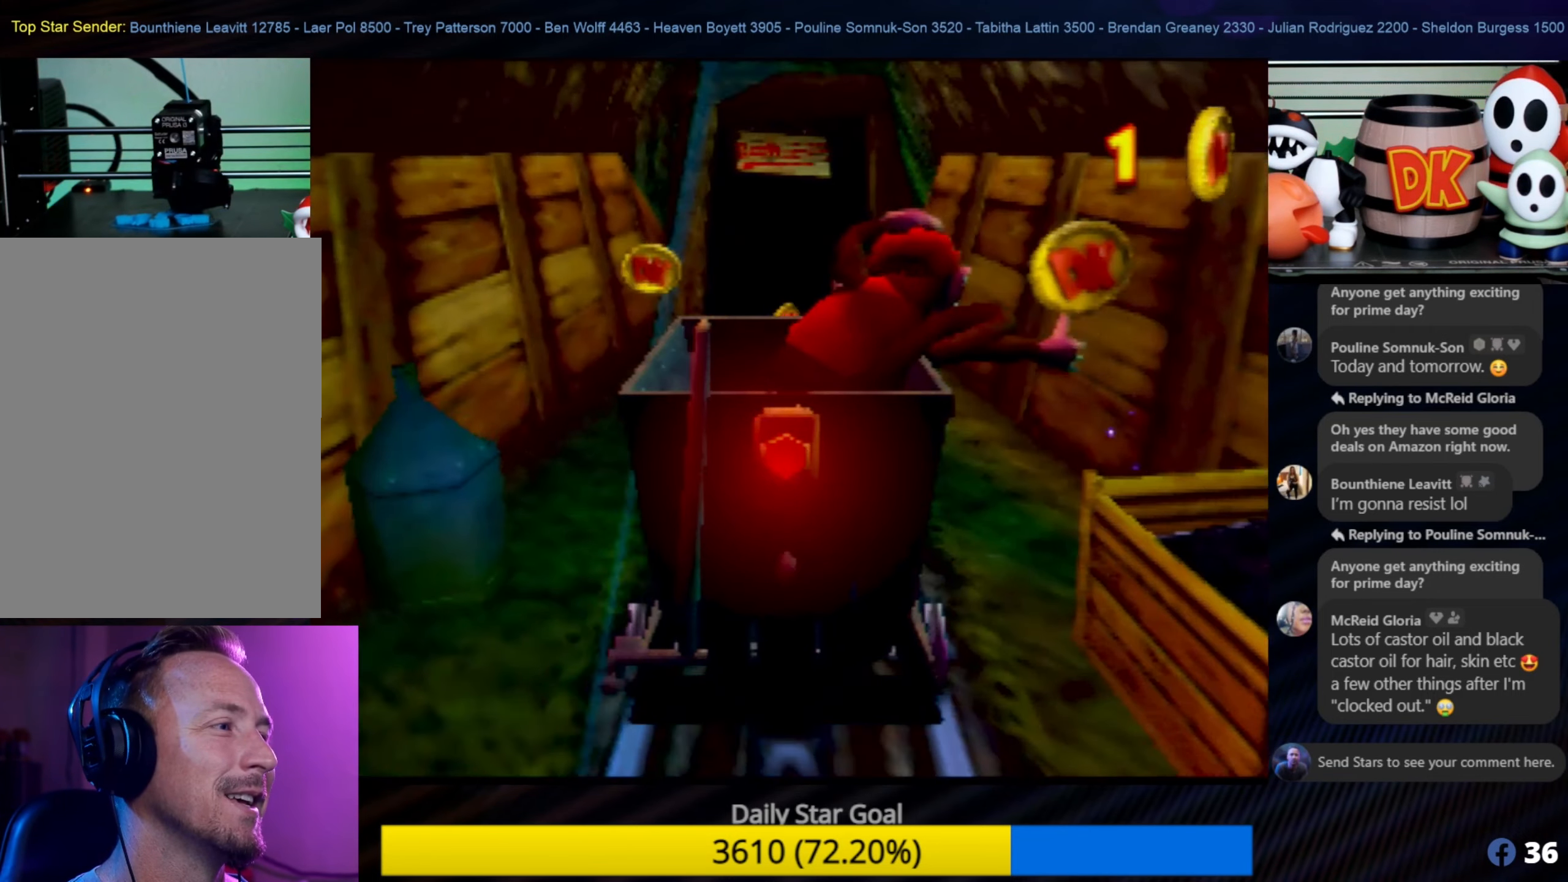
{"buttons": [], "left_stick": "left", "events": [[300, "left_stick", "center"], [433, "left_stick", "left"]]}
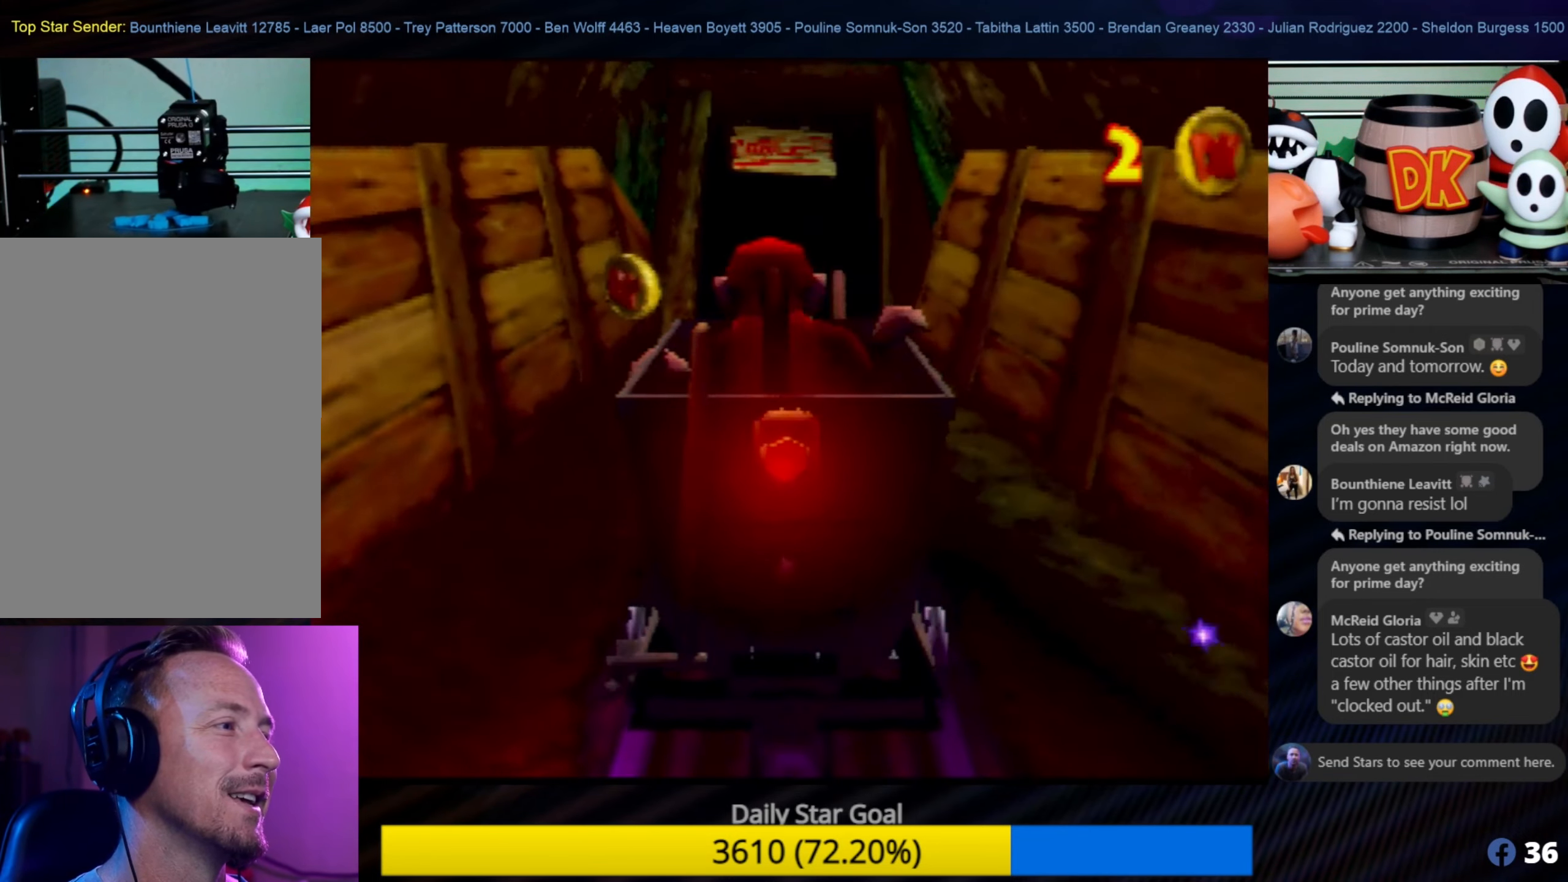
{"buttons": [], "left_stick": "left", "events": []}
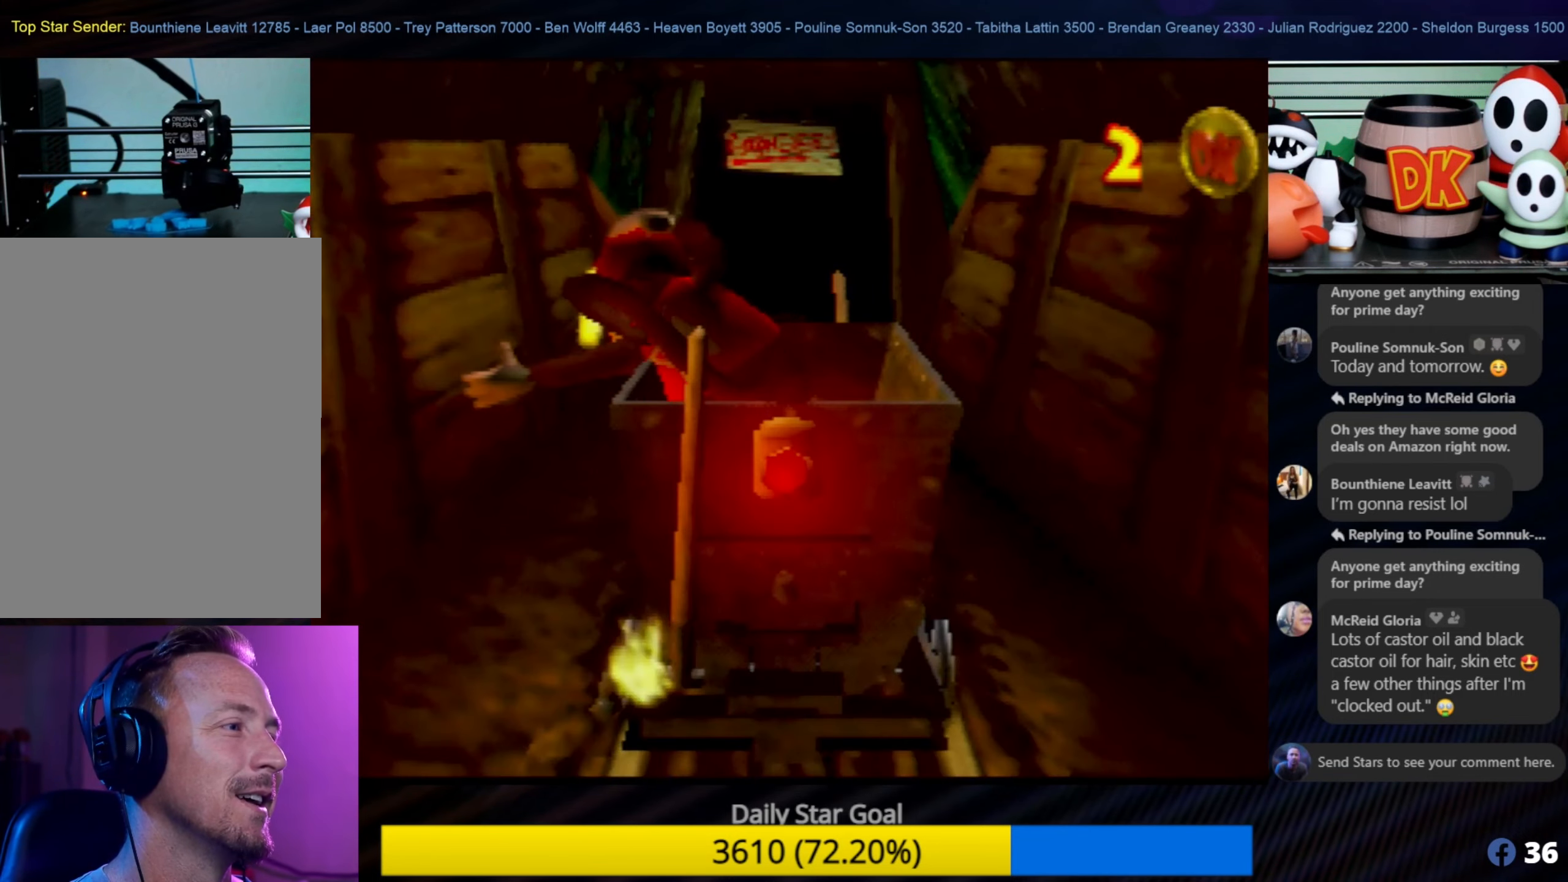
{"buttons": [], "left_stick": "left", "events": []}
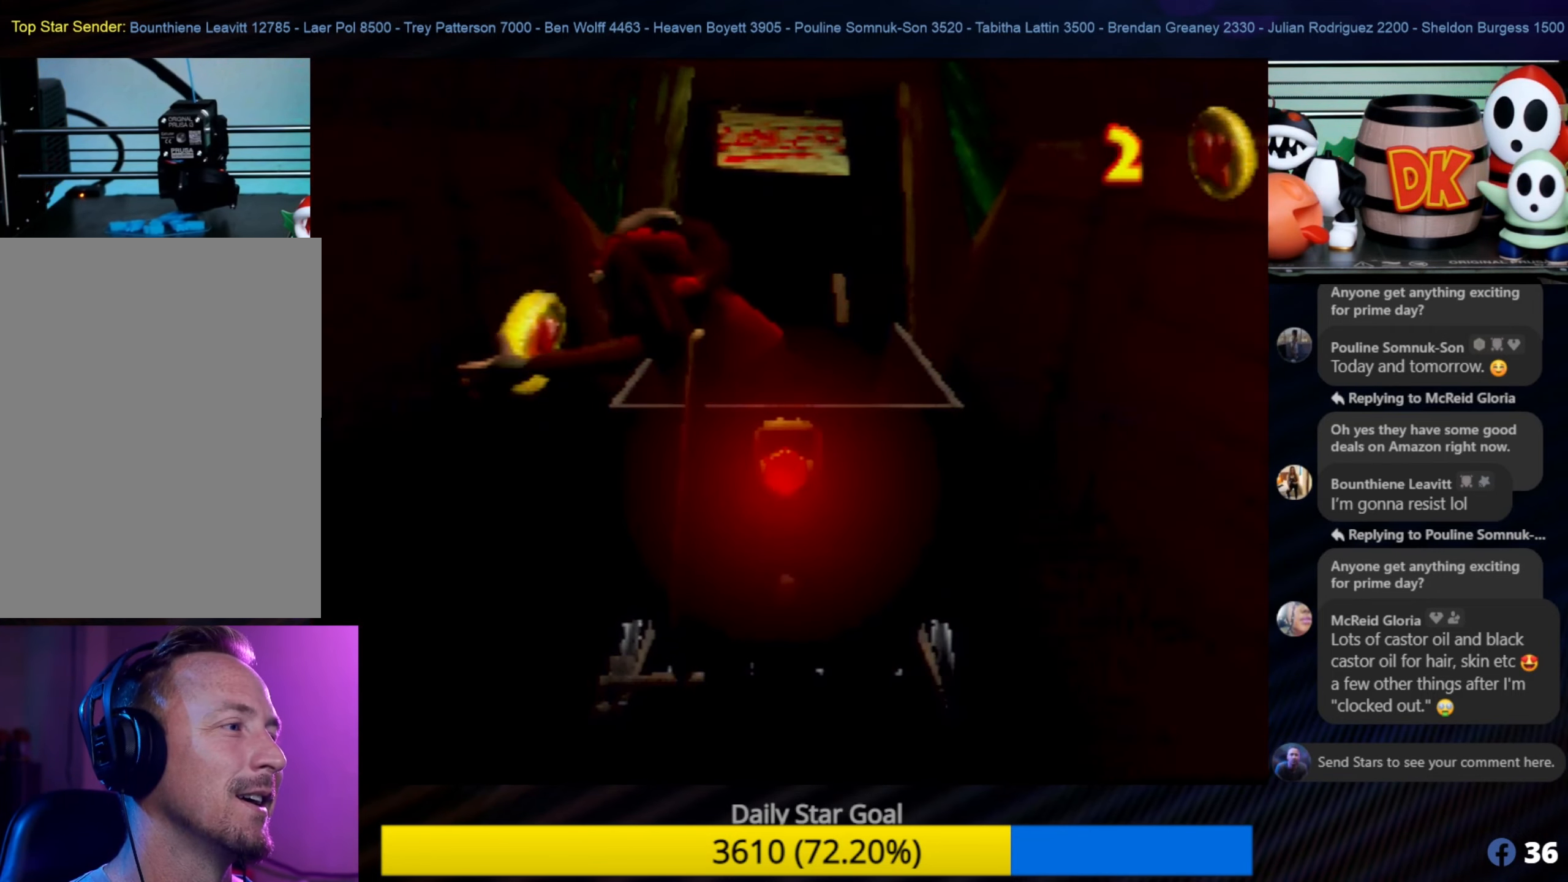
{"buttons": [], "left_stick": "left", "events": []}
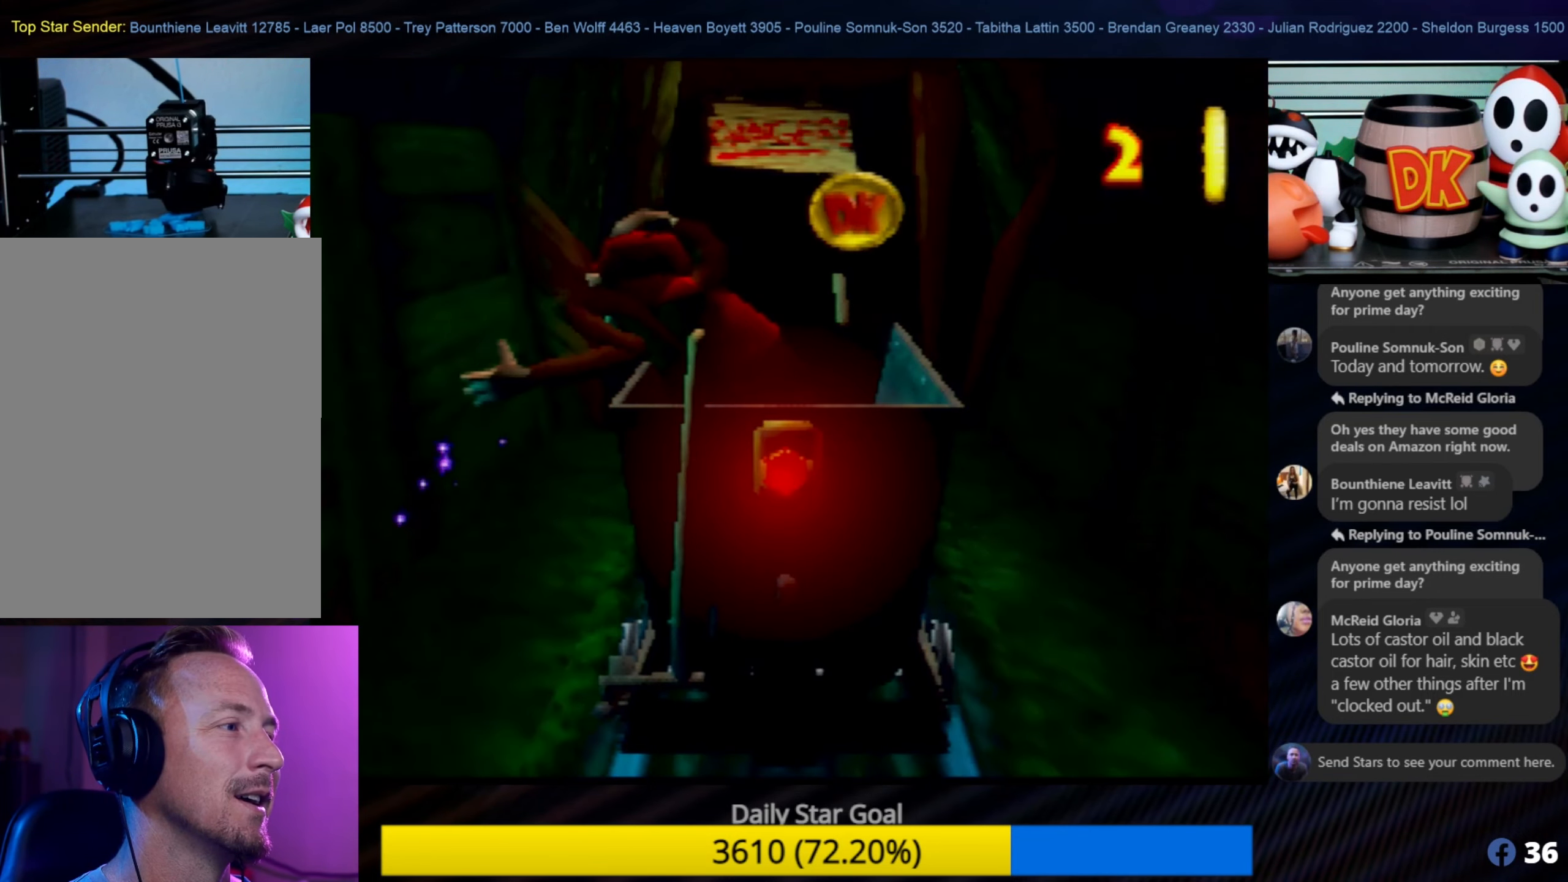
{"buttons": ["Z"], "left_stick": "center", "events": [[33, "left_stick", "center"], [183, "Z", "down"]]}
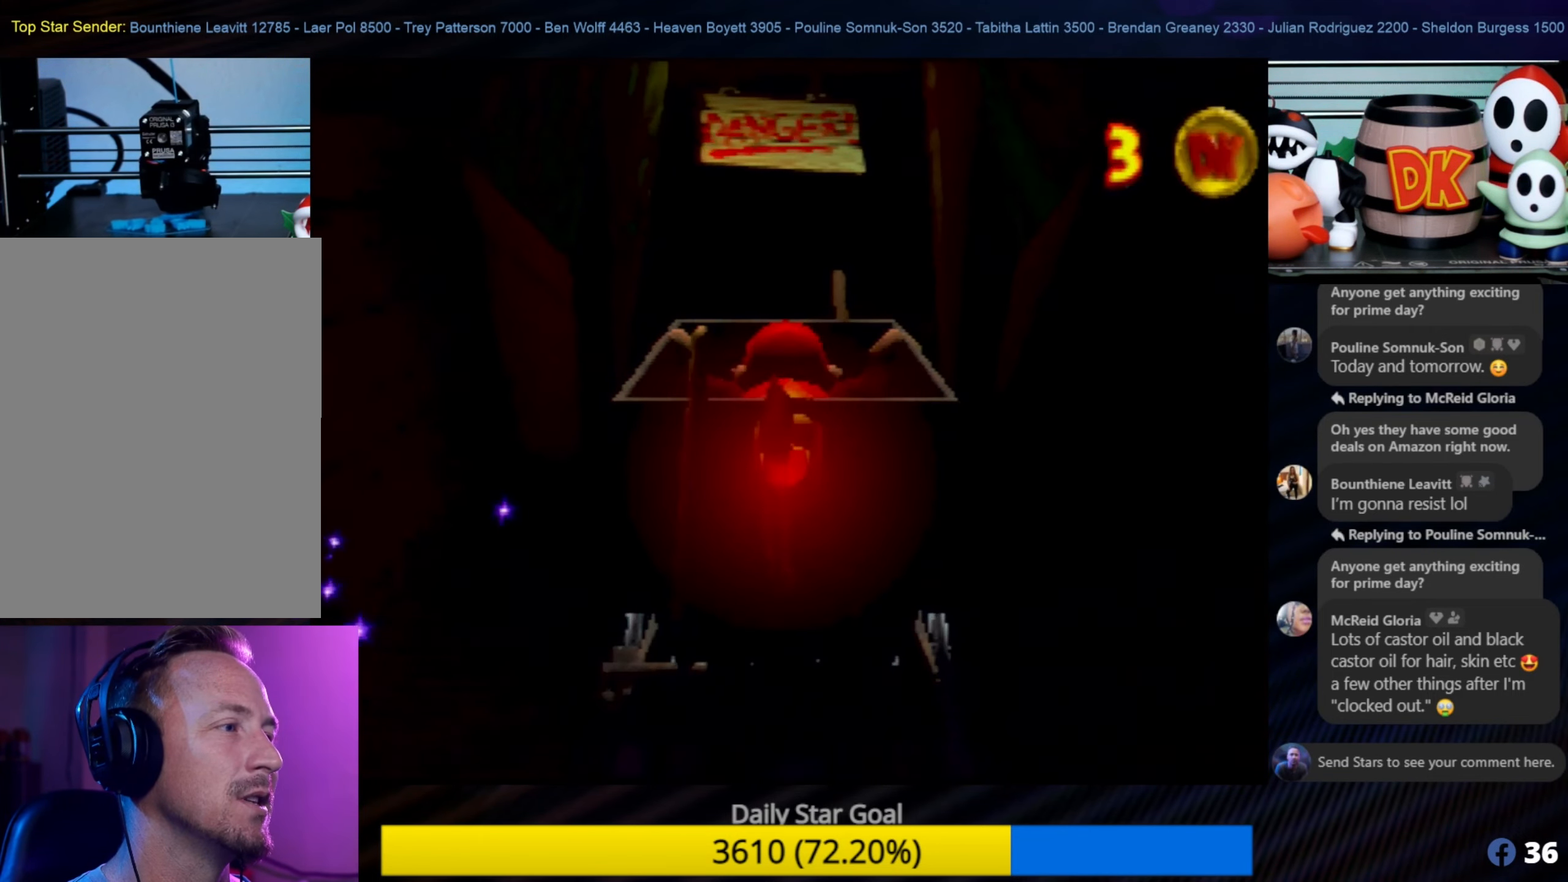
{"buttons": [], "left_stick": "center", "events": [[384, "Z", "up"]]}